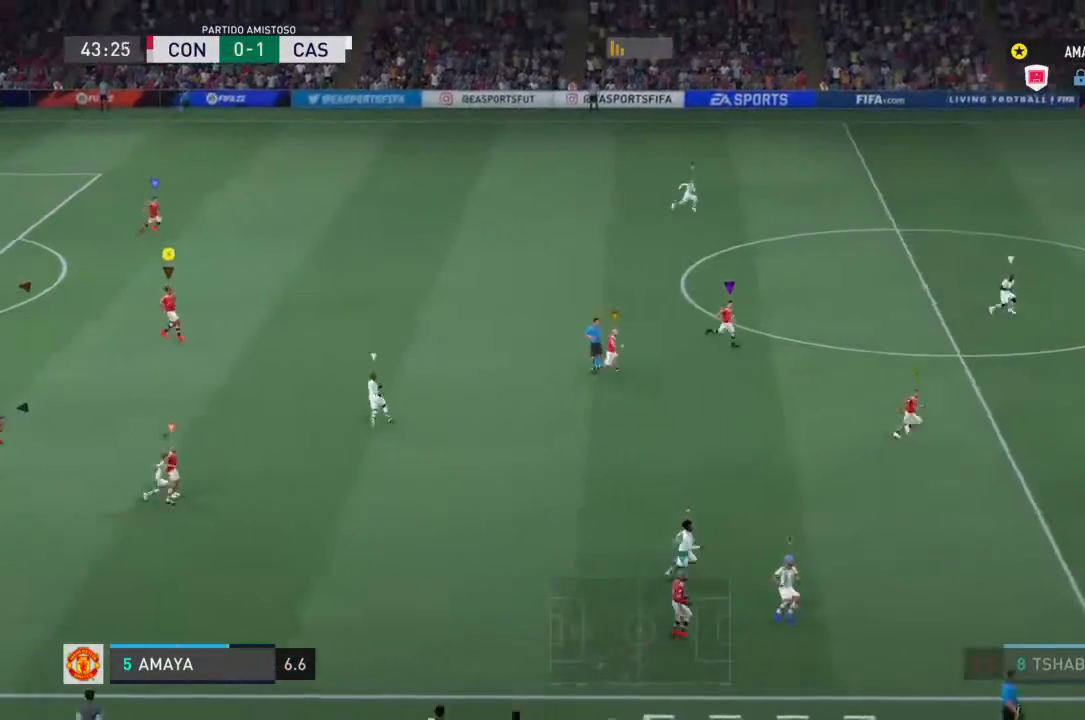
Gameplay with a controller (PlayStation layout); each line is a JSON object with the inputs held at the frame after it. "events" lists button and stick changes between this image and that frame as [ms after this image, input, new state], when the widget could be followed in between. Not read: L2 L3 R2 R3.
{"buttons": [], "left_stick": "right", "right_stick": "center", "events": []}
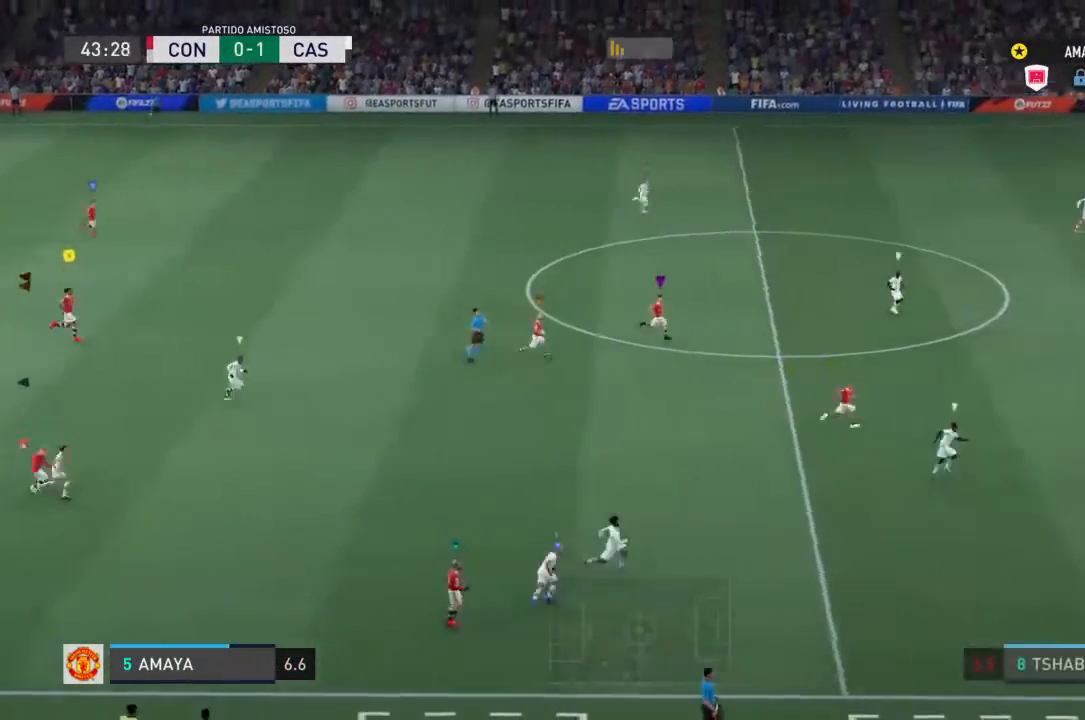
{"buttons": [], "left_stick": "right", "right_stick": "center", "events": []}
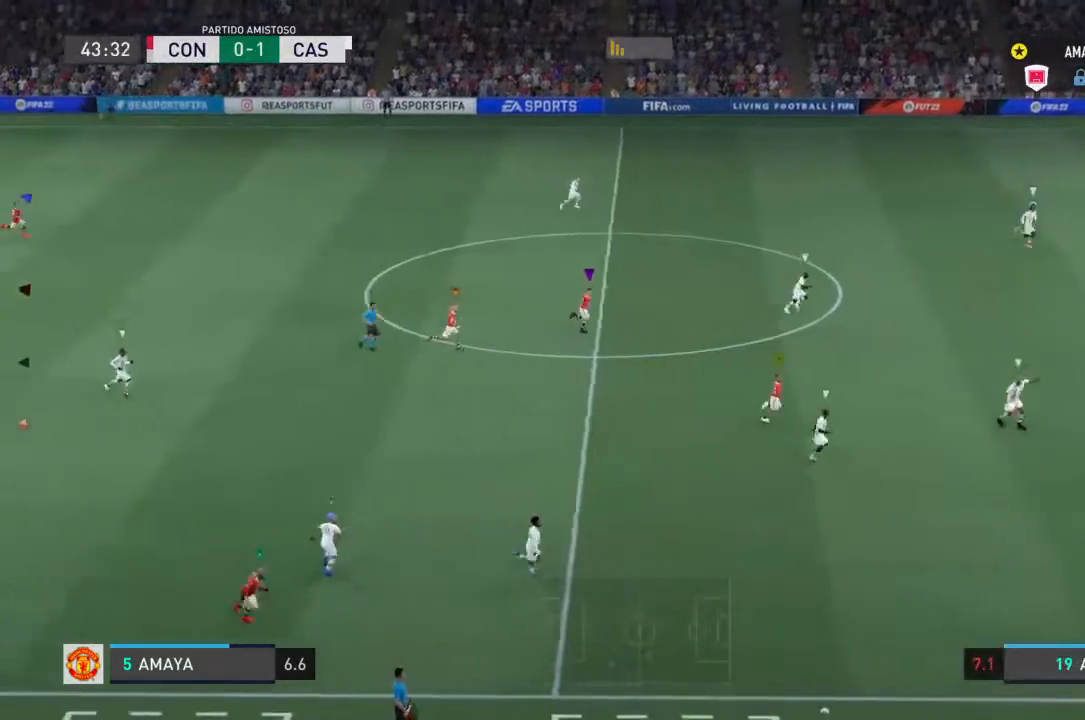
{"buttons": [], "left_stick": "center", "right_stick": "center", "events": [[500, "left_stick", "center"]]}
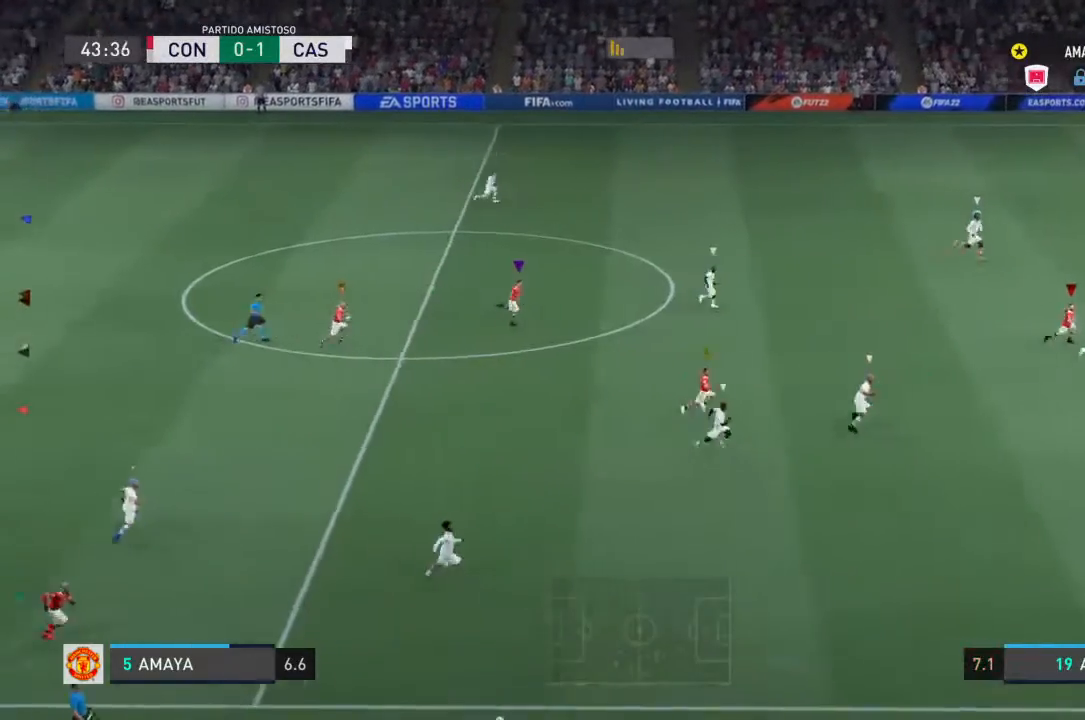
{"buttons": [], "left_stick": "right", "right_stick": "center", "events": [[267, "left_stick", "right"]]}